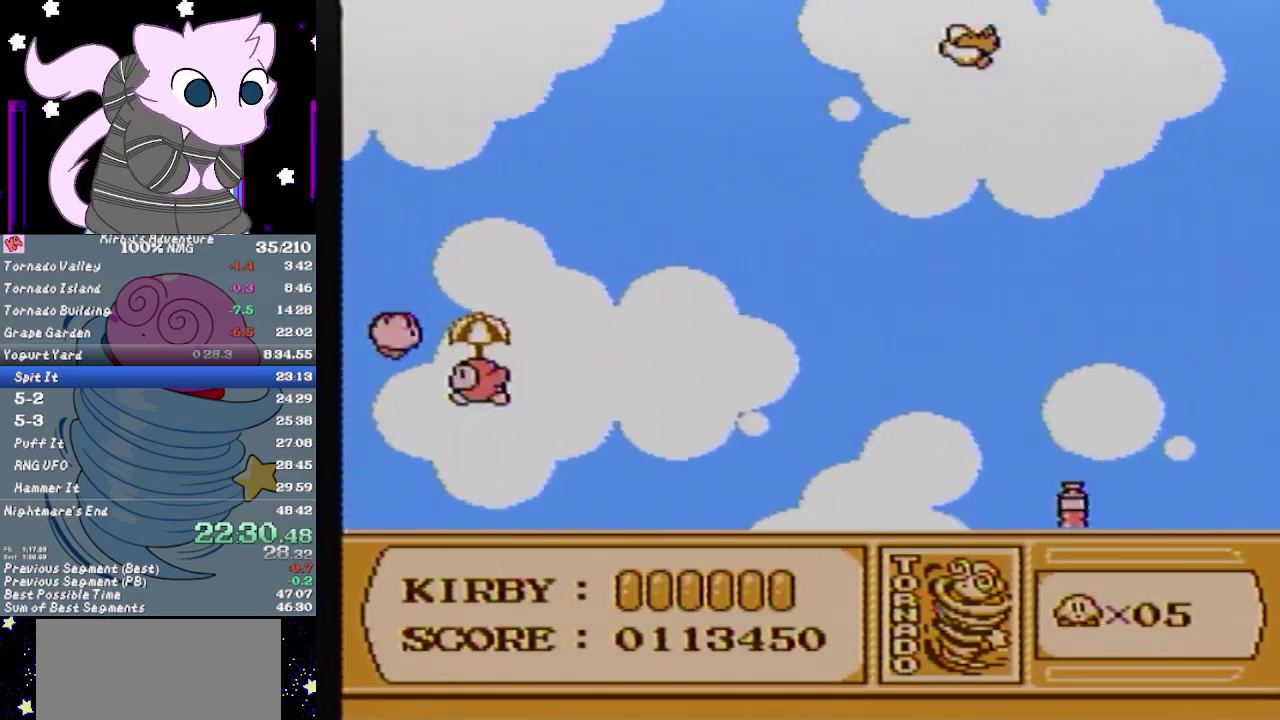
Gameplay with a controller (Nintendo layout); each line is a JSON object with the inputs held at the frame after it. "events" lists button and stick changes between this image and that frame as [ms after this image, input, new state], when the widget could be followed in between. Not read: L3 R3.
{"buttons": ["DPAD_RIGHT"], "events": []}
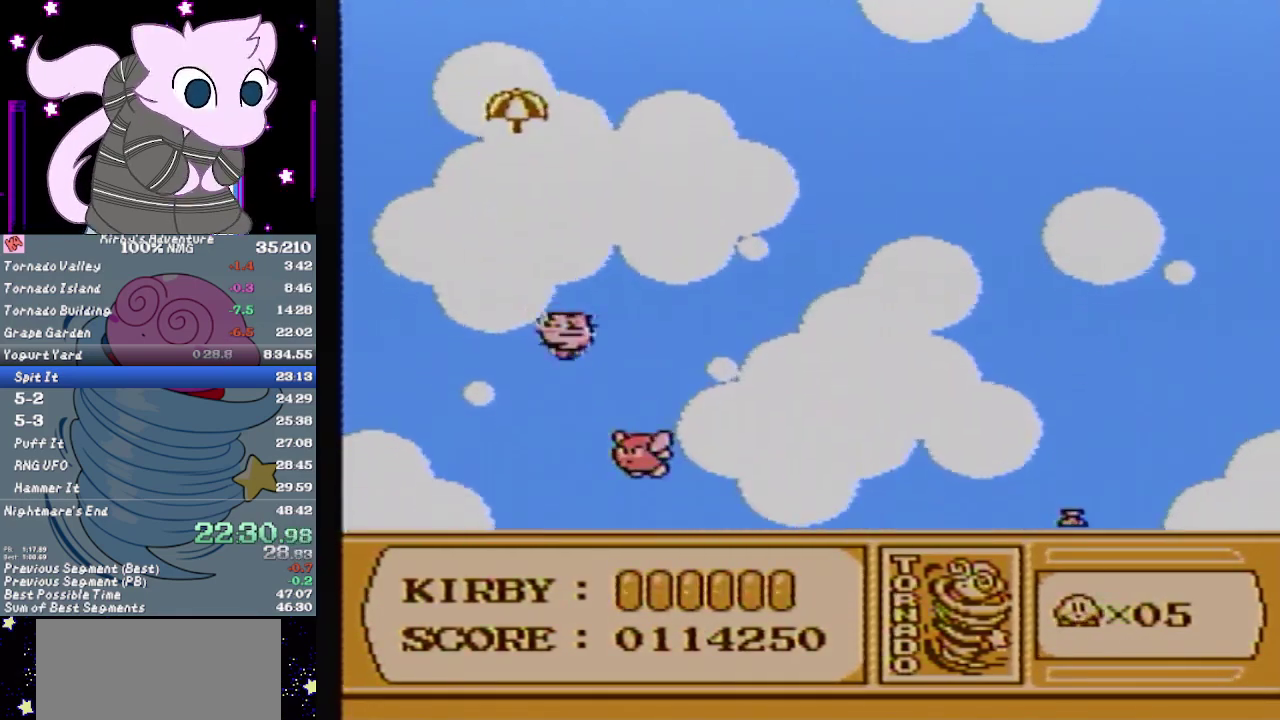
{"buttons": ["DPAD_RIGHT"], "events": []}
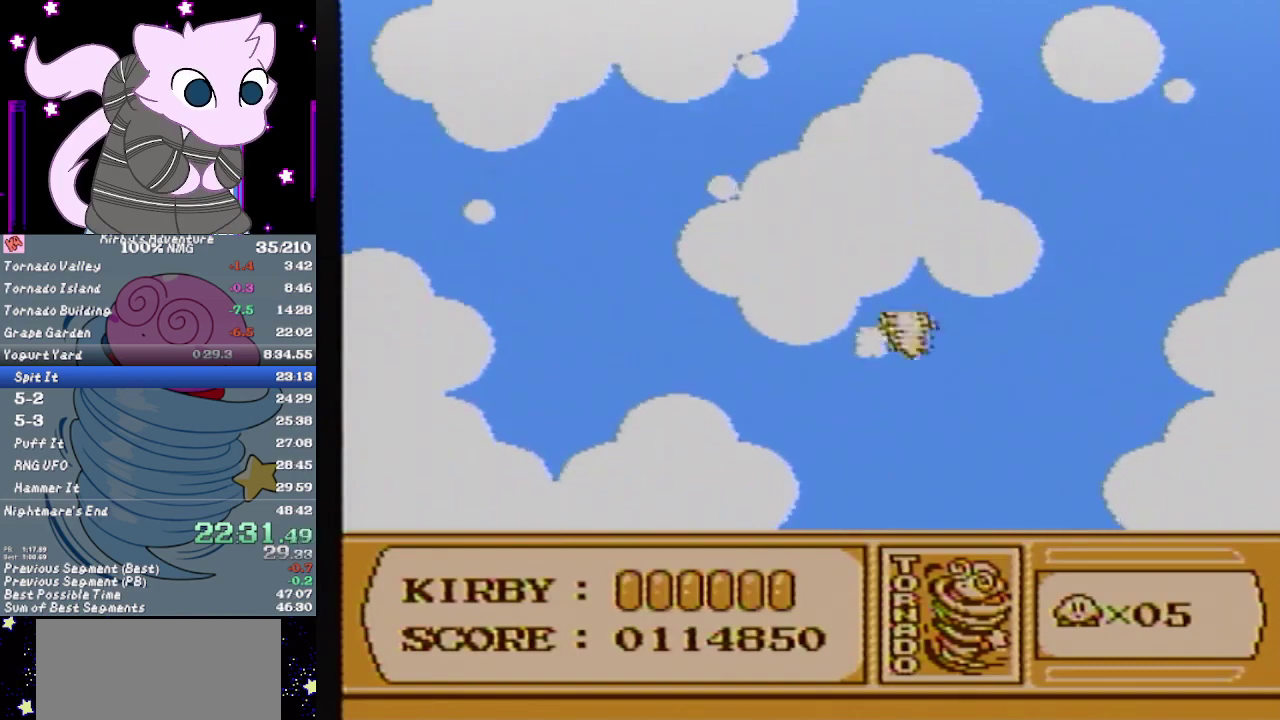
{"buttons": ["DPAD_LEFT"], "events": [[383, "DPAD_RIGHT", "up"], [417, "DPAD_LEFT", "down"]]}
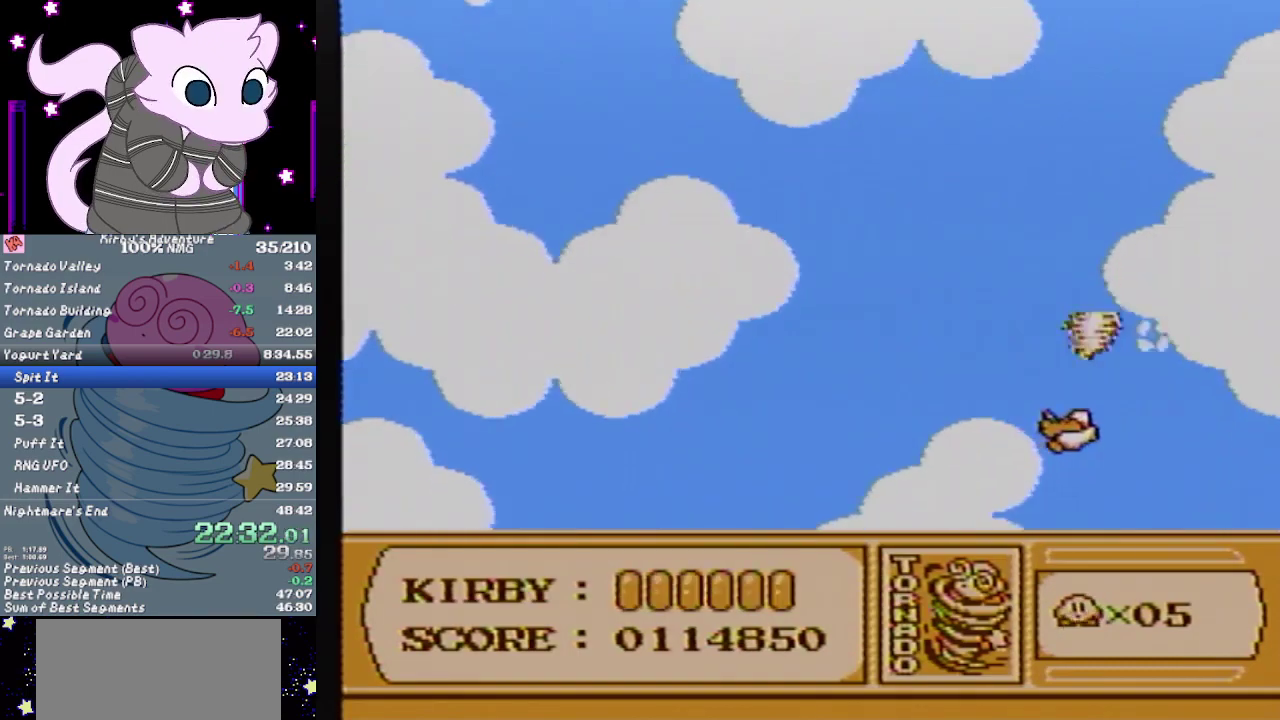
{"buttons": ["DPAD_RIGHT"], "events": [[67, "DPAD_LEFT", "up"], [67, "DPAD_RIGHT", "down"]]}
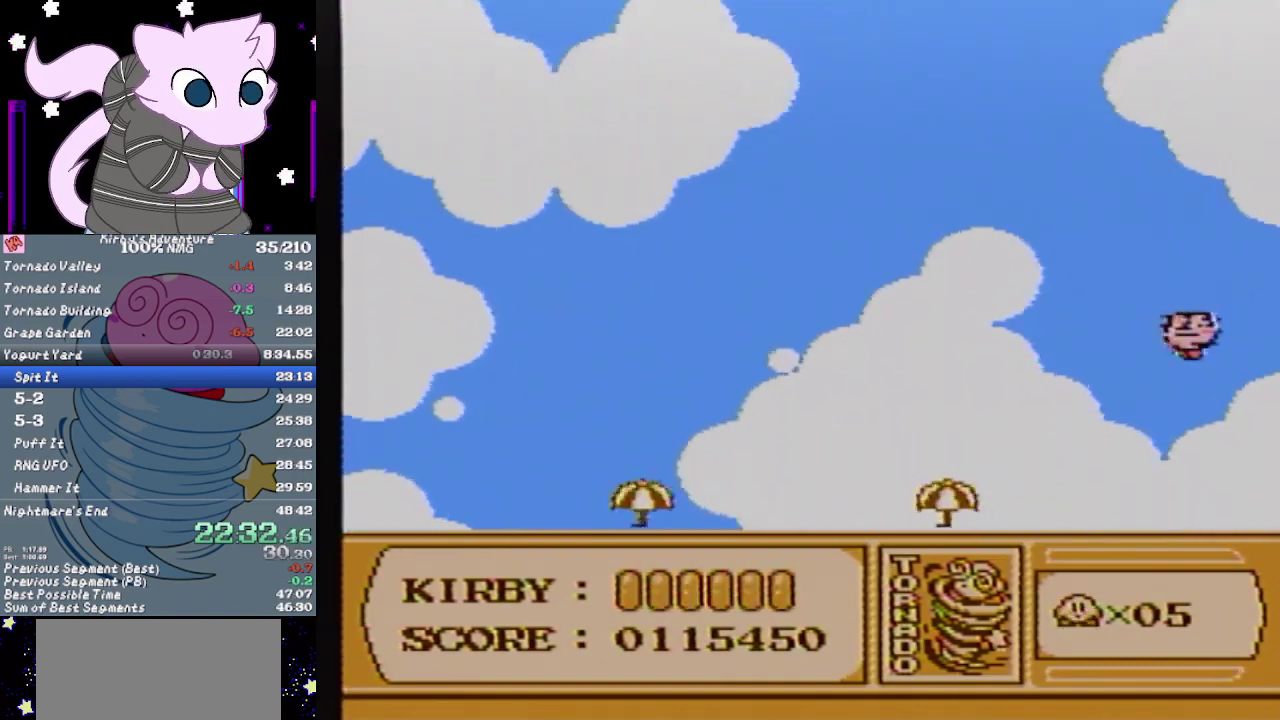
{"buttons": ["DPAD_RIGHT"], "events": []}
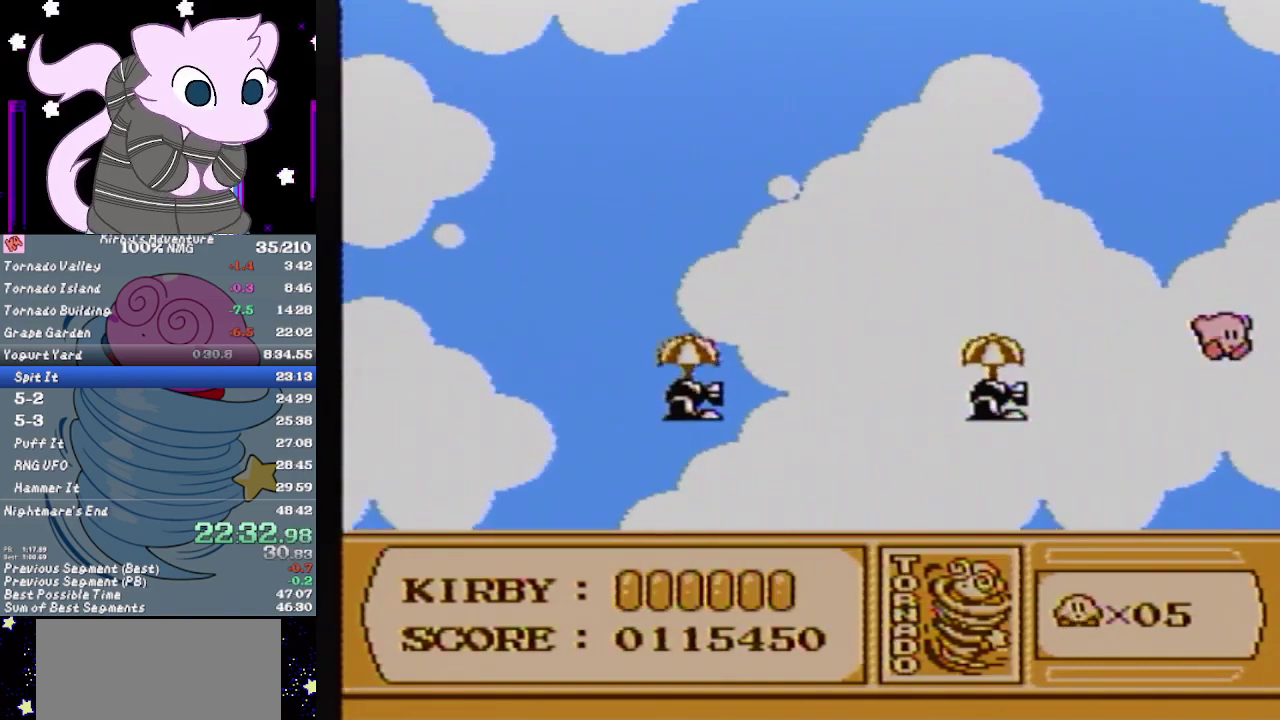
{"buttons": ["B"], "events": [[33, "DPAD_RIGHT", "up"], [450, "B", "down"]]}
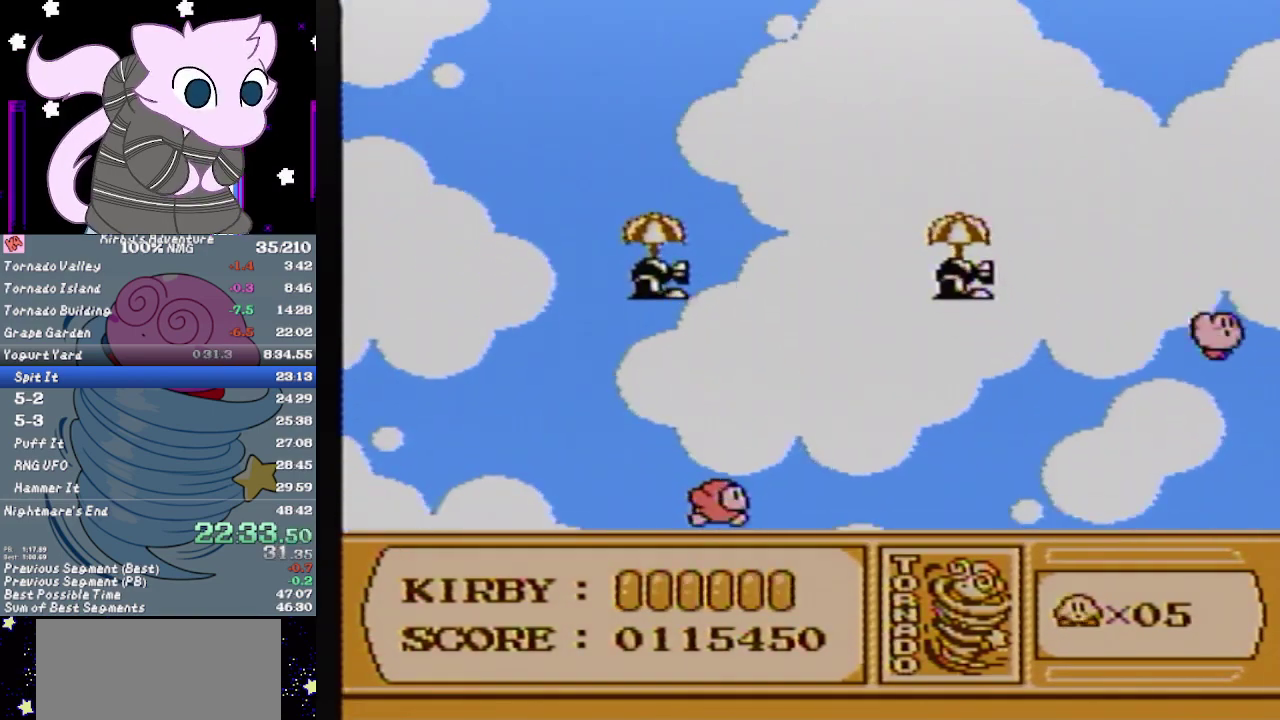
{"buttons": ["DPAD_LEFT"], "events": [[67, "B", "up"], [67, "DPAD_LEFT", "down"]]}
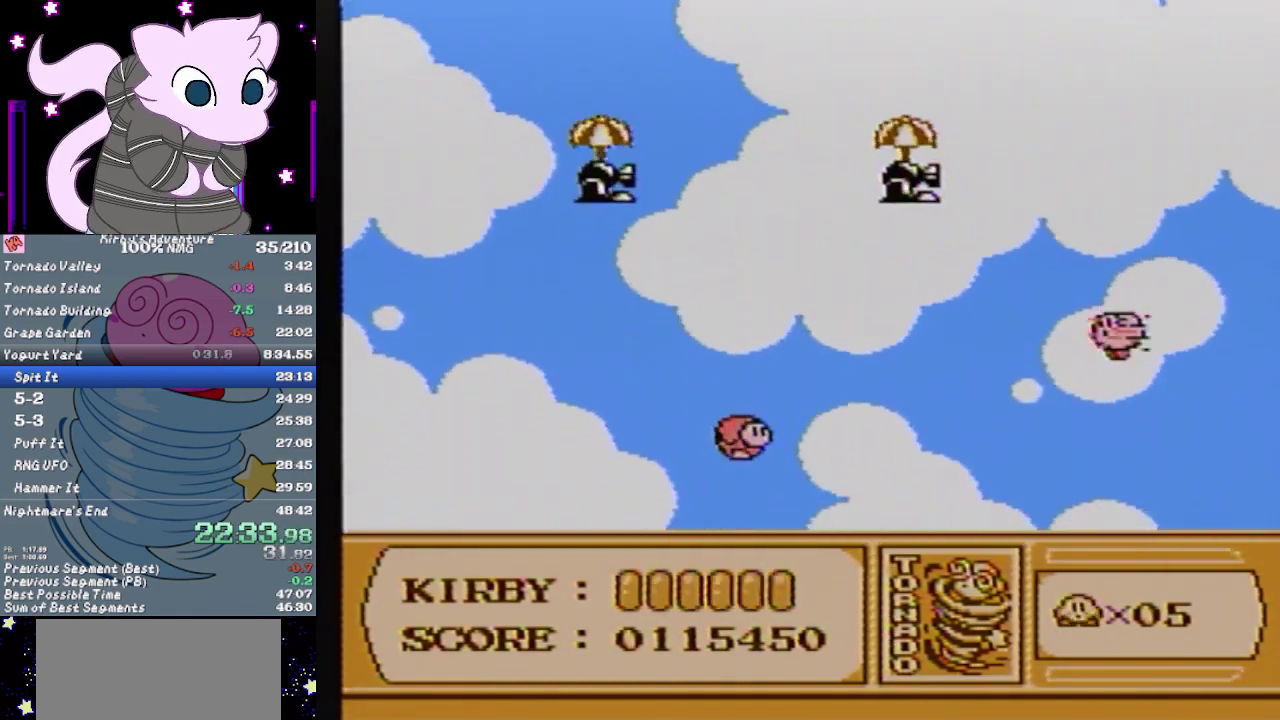
{"buttons": ["DPAD_LEFT"], "events": []}
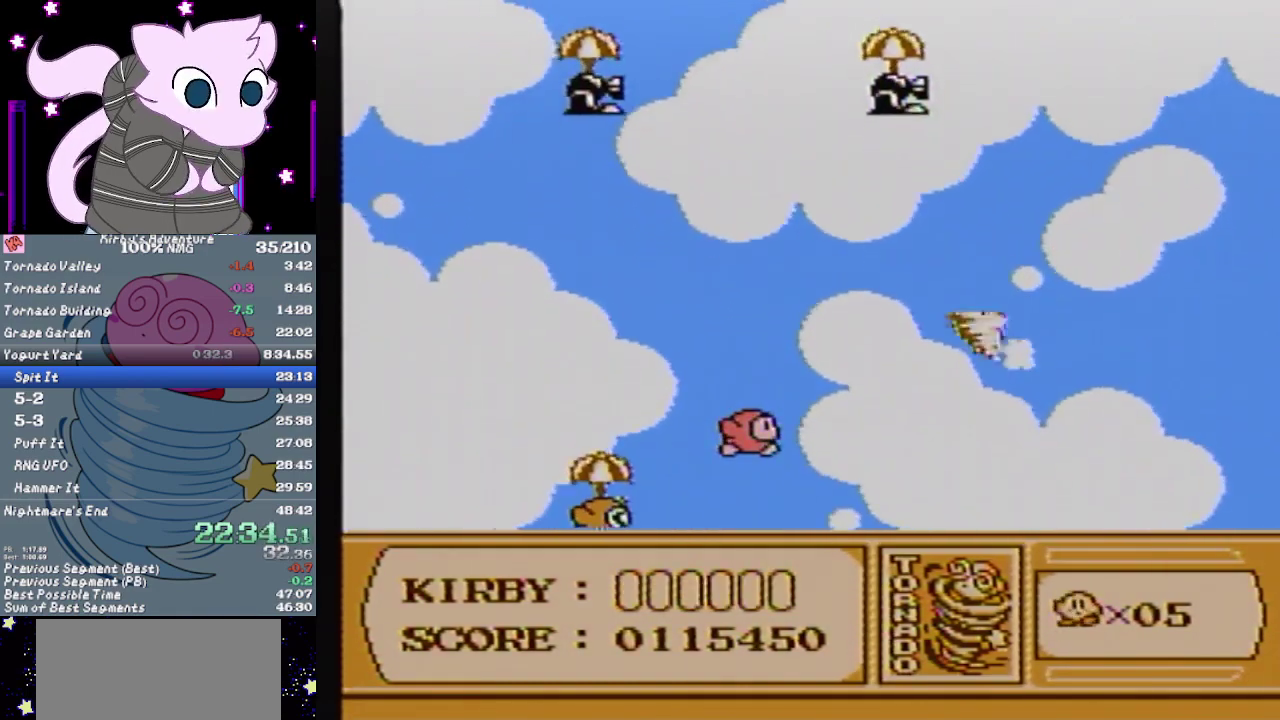
{"buttons": ["DPAD_LEFT"], "events": []}
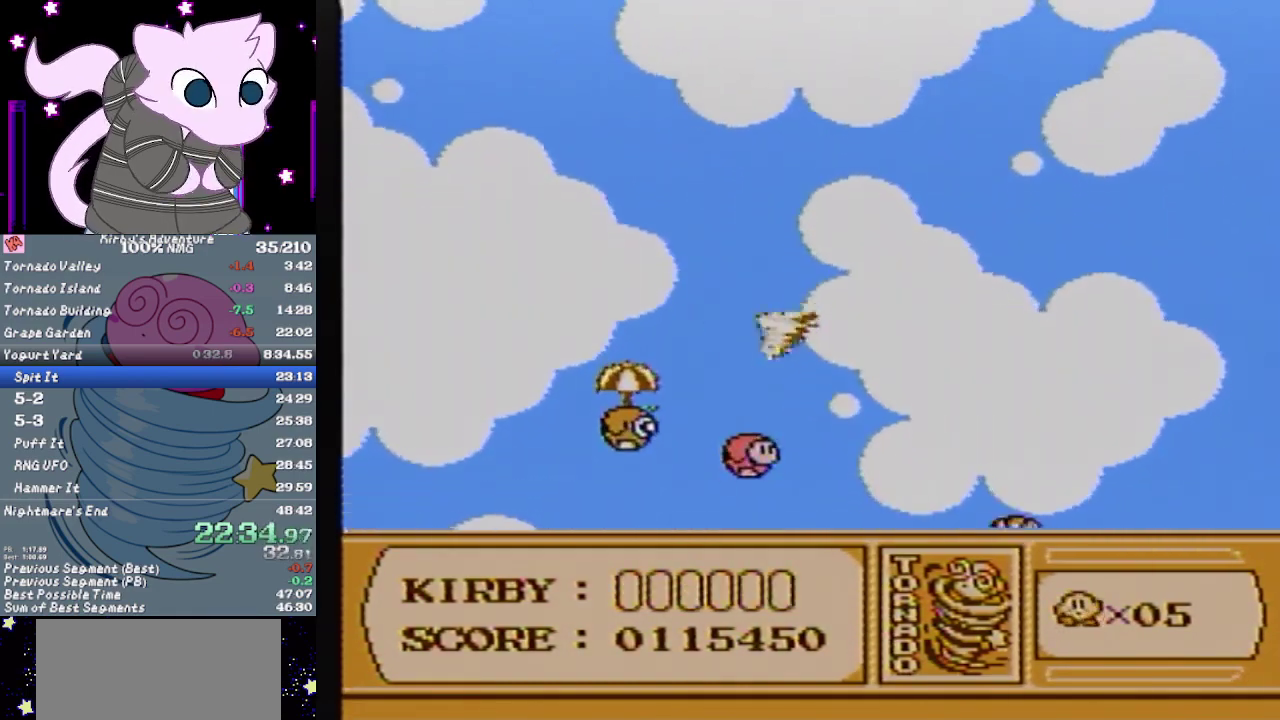
{"buttons": ["DPAD_LEFT"], "events": []}
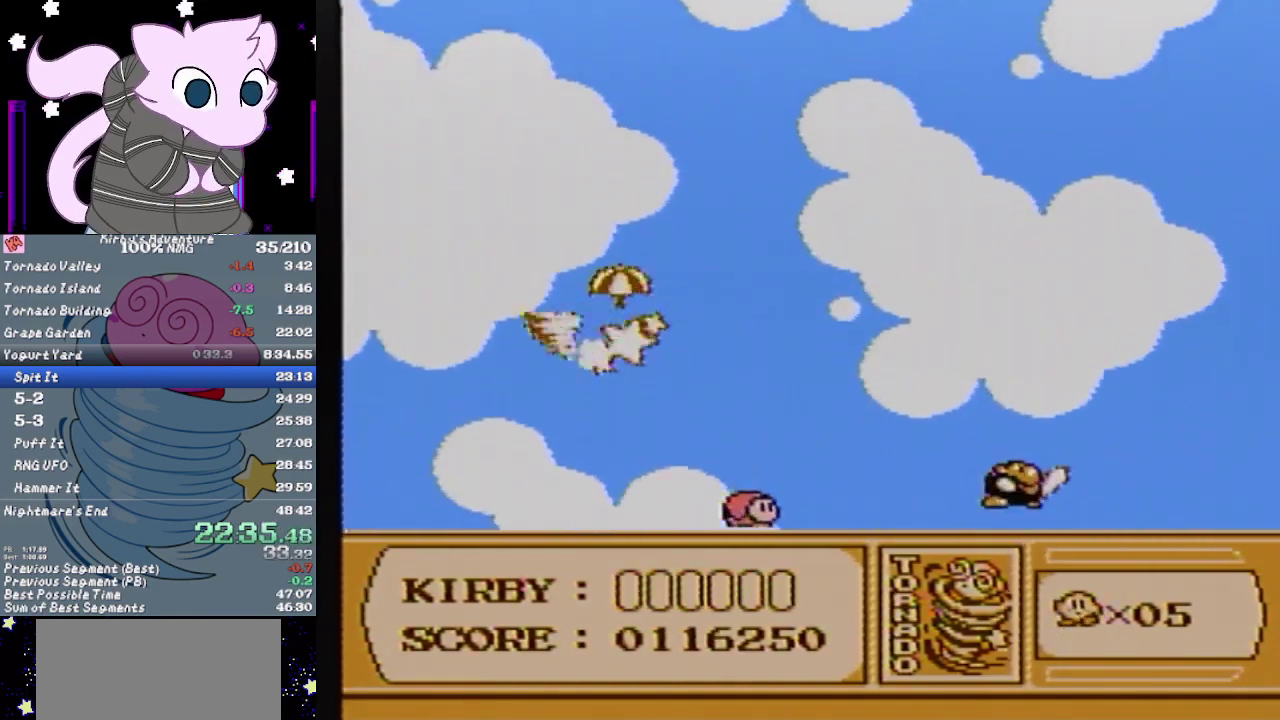
{"buttons": ["DPAD_LEFT"], "events": [[33, "DPAD_LEFT", "up"], [67, "DPAD_RIGHT", "down"], [200, "DPAD_LEFT", "down"], [200, "DPAD_RIGHT", "up"]]}
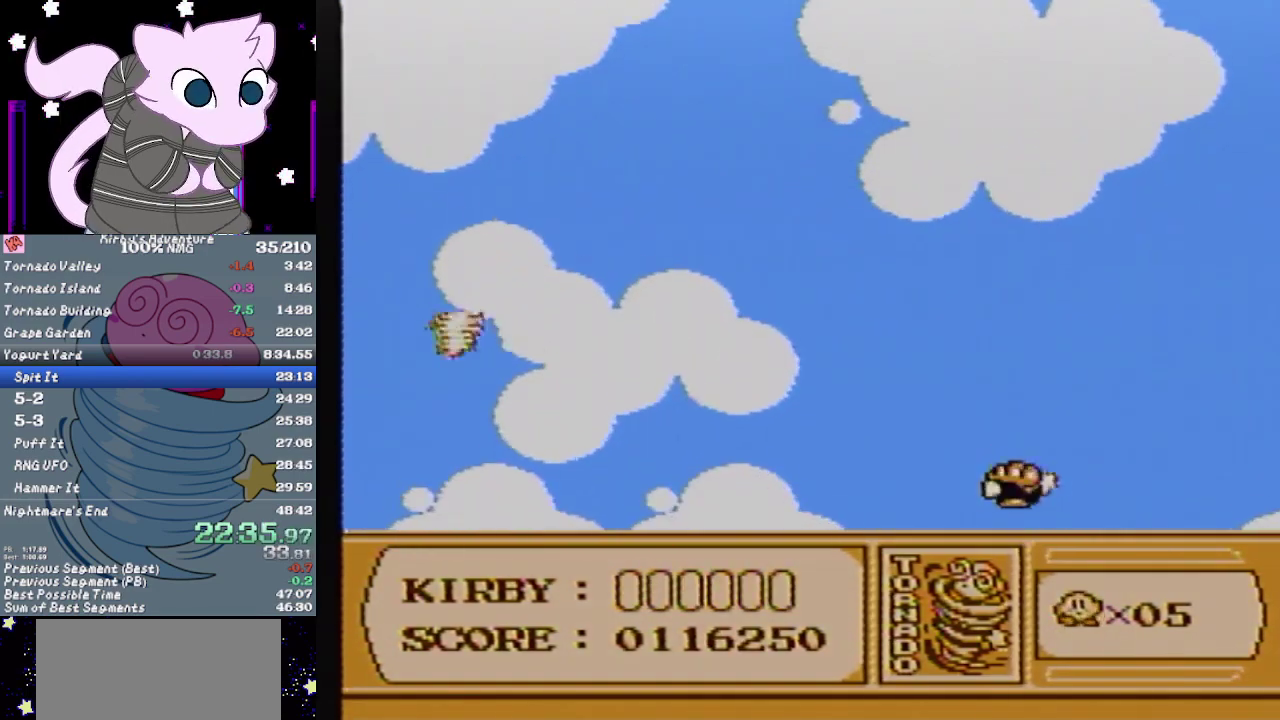
{"buttons": [], "events": [[33, "DPAD_LEFT", "up"], [67, "DPAD_RIGHT", "down"], [317, "DPAD_RIGHT", "up"], [350, "DPAD_LEFT", "down"], [500, "DPAD_LEFT", "up"]]}
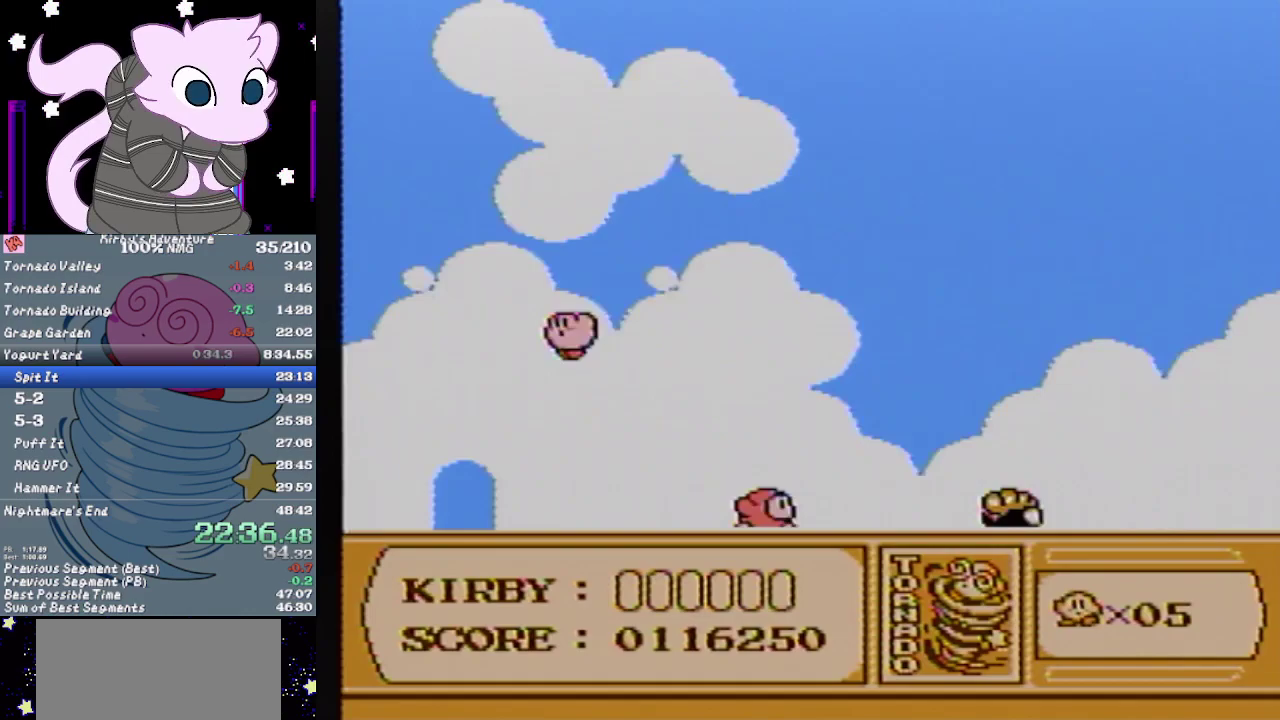
{"buttons": ["A", "DPAD_DOWN", "DPAD_RIGHT"], "events": [[217, "DPAD_LEFT", "down"], [383, "DPAD_DOWN", "down"], [383, "DPAD_LEFT", "up"], [500, "A", "down"], [500, "DPAD_RIGHT", "down"]]}
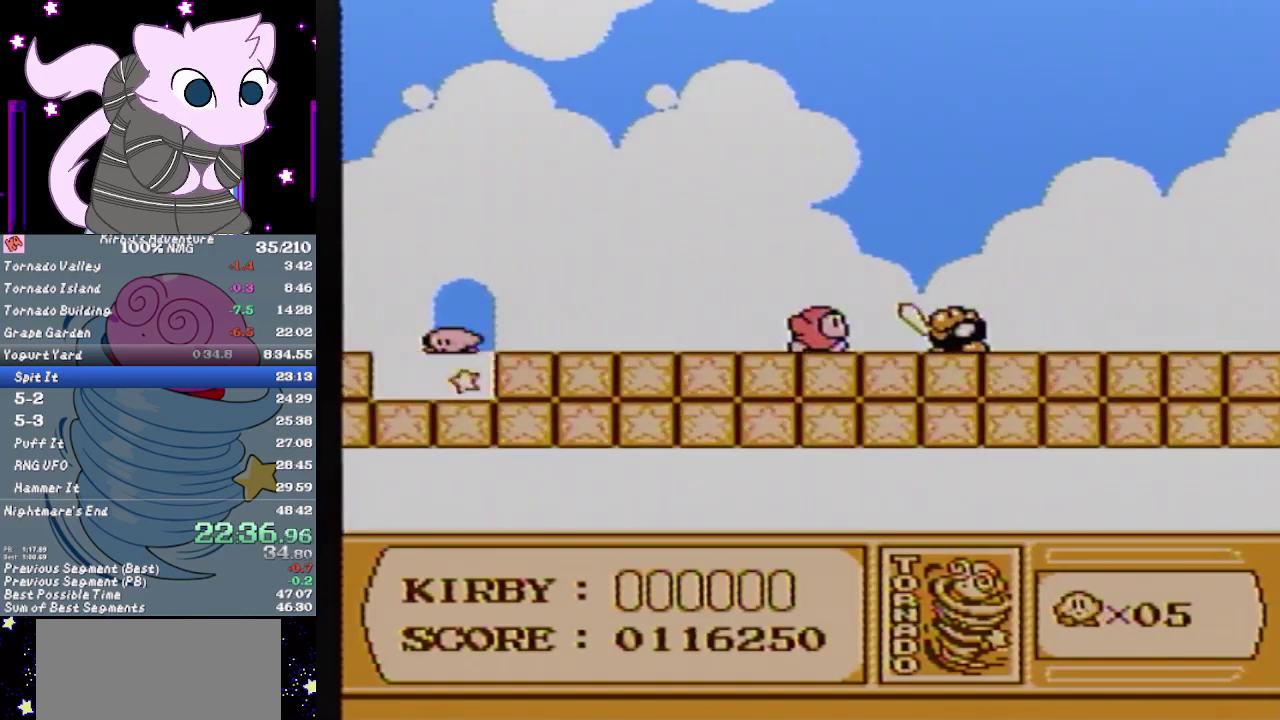
{"buttons": ["A", "DPAD_DOWN", "DPAD_RIGHT"], "events": [[100, "A", "up"], [150, "DPAD_DOWN", "up"], [450, "DPAD_DOWN", "down"], [500, "A", "down"]]}
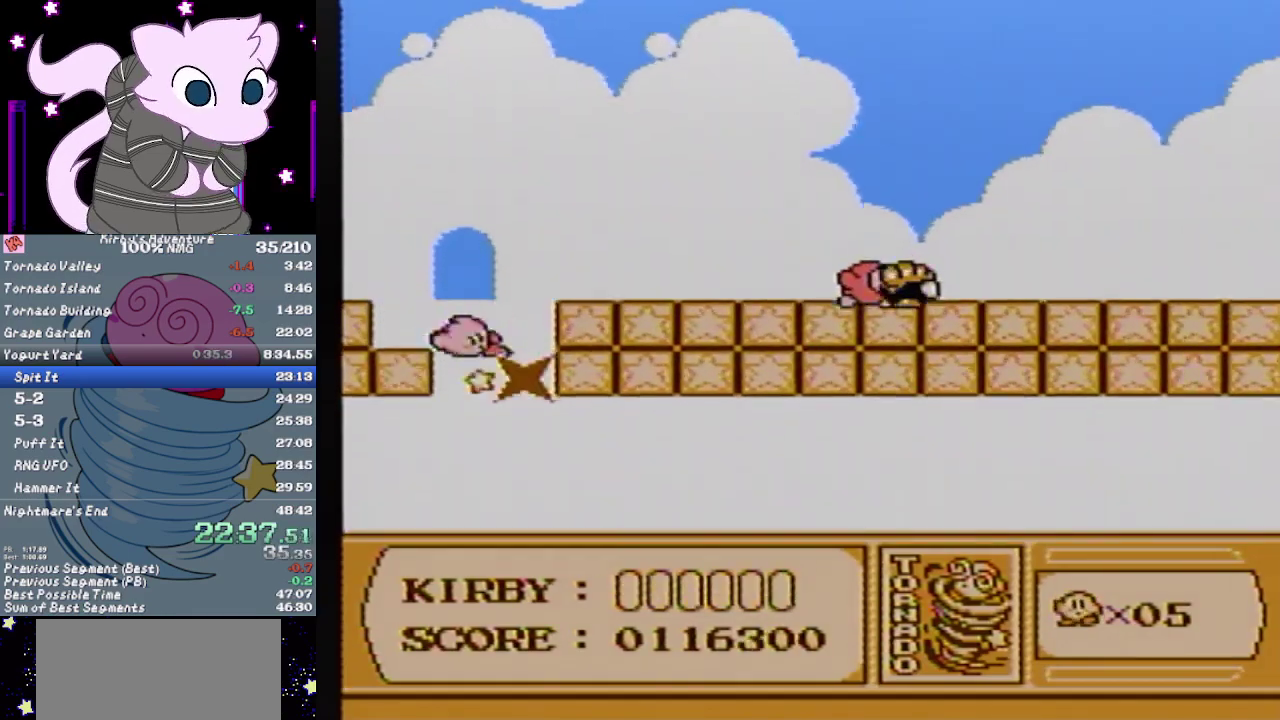
{"buttons": [], "events": [[133, "A", "up"], [200, "DPAD_DOWN", "up"], [250, "DPAD_RIGHT", "up"]]}
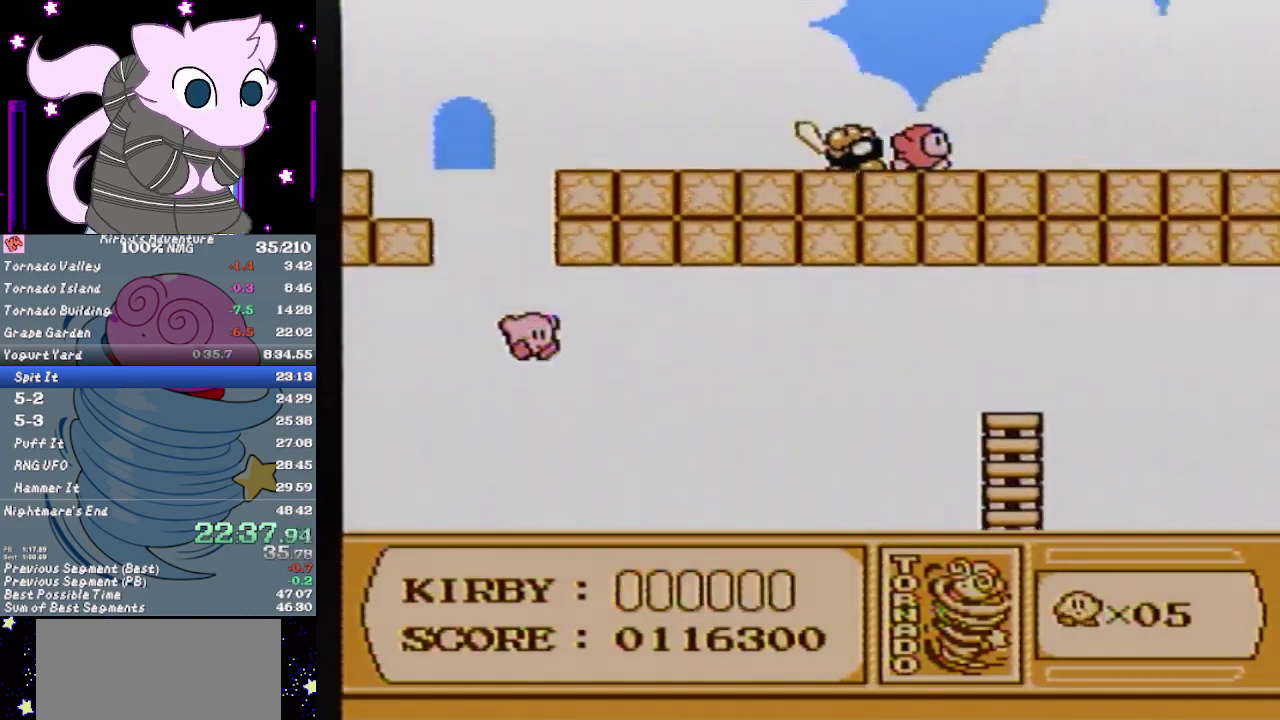
{"buttons": ["DPAD_RIGHT"], "events": [[317, "DPAD_UP", "down"], [383, "DPAD_RIGHT", "down"], [383, "DPAD_UP", "up"]]}
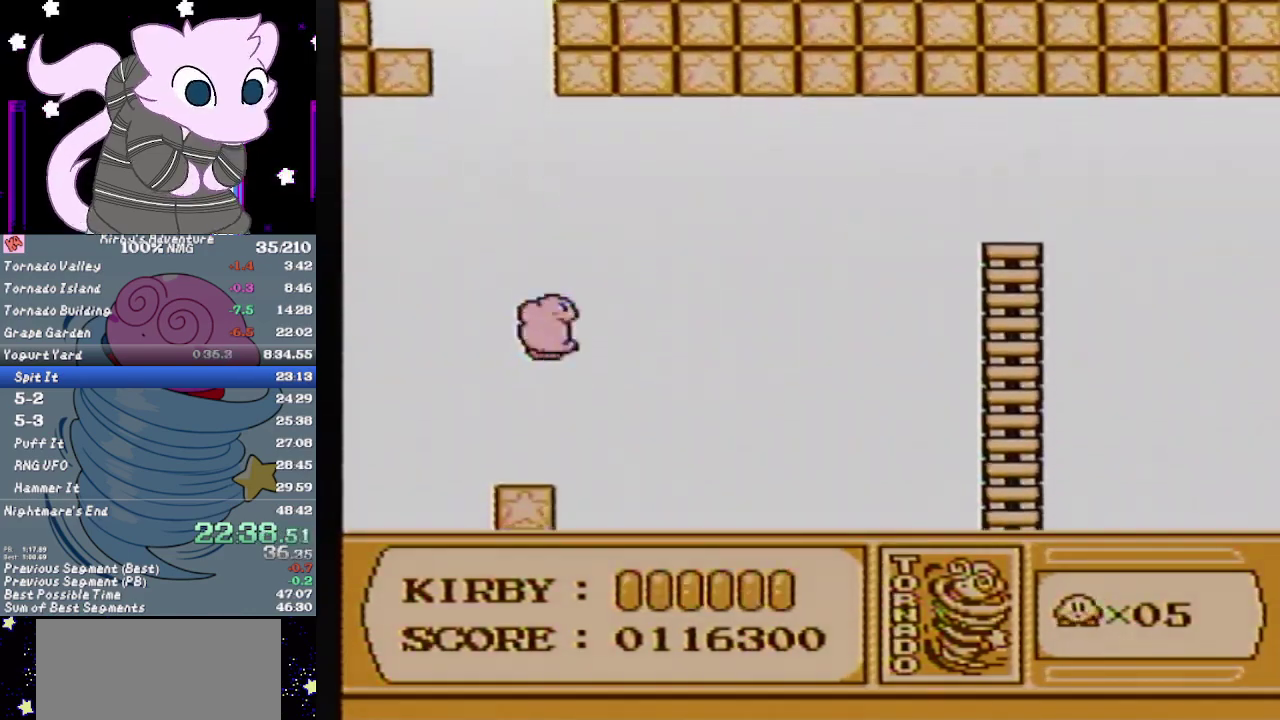
{"buttons": [], "events": [[100, "B", "down"], [167, "B", "up"], [233, "B", "down"], [283, "B", "up"], [350, "B", "down"], [417, "B", "up"], [417, "DPAD_RIGHT", "up"]]}
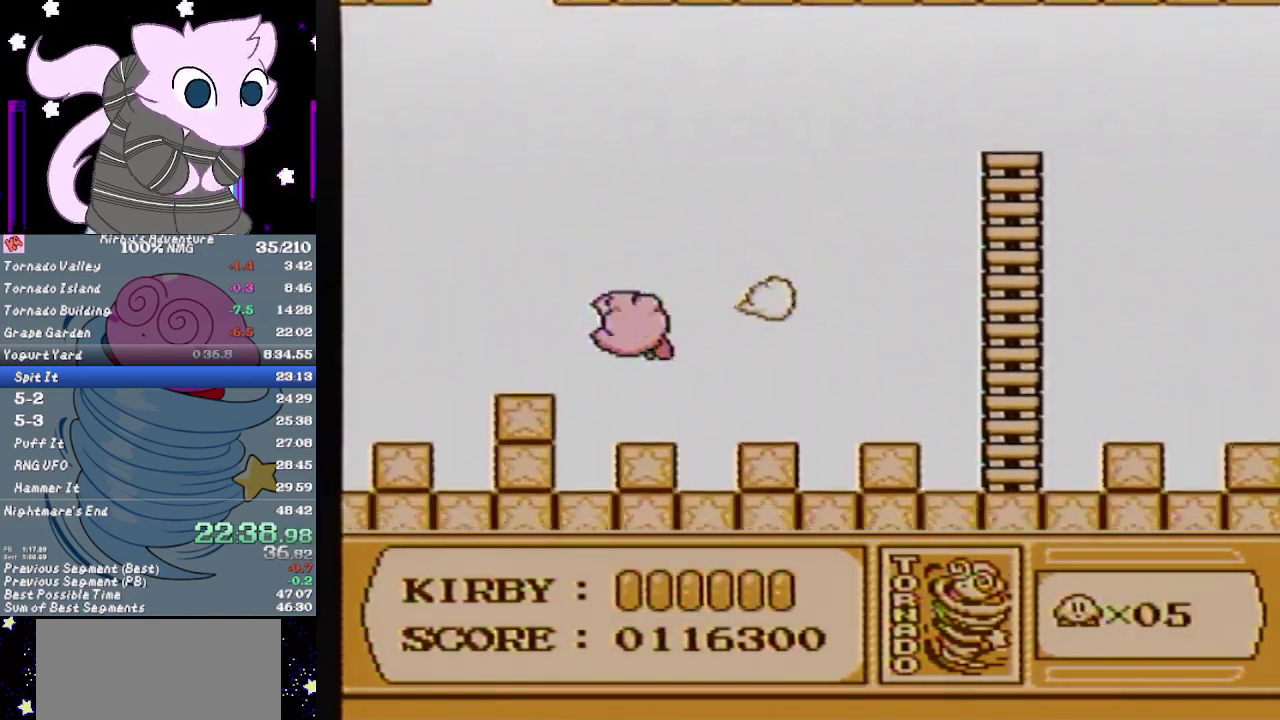
{"buttons": [], "events": [[50, "DPAD_LEFT", "down"], [483, "DPAD_LEFT", "up"]]}
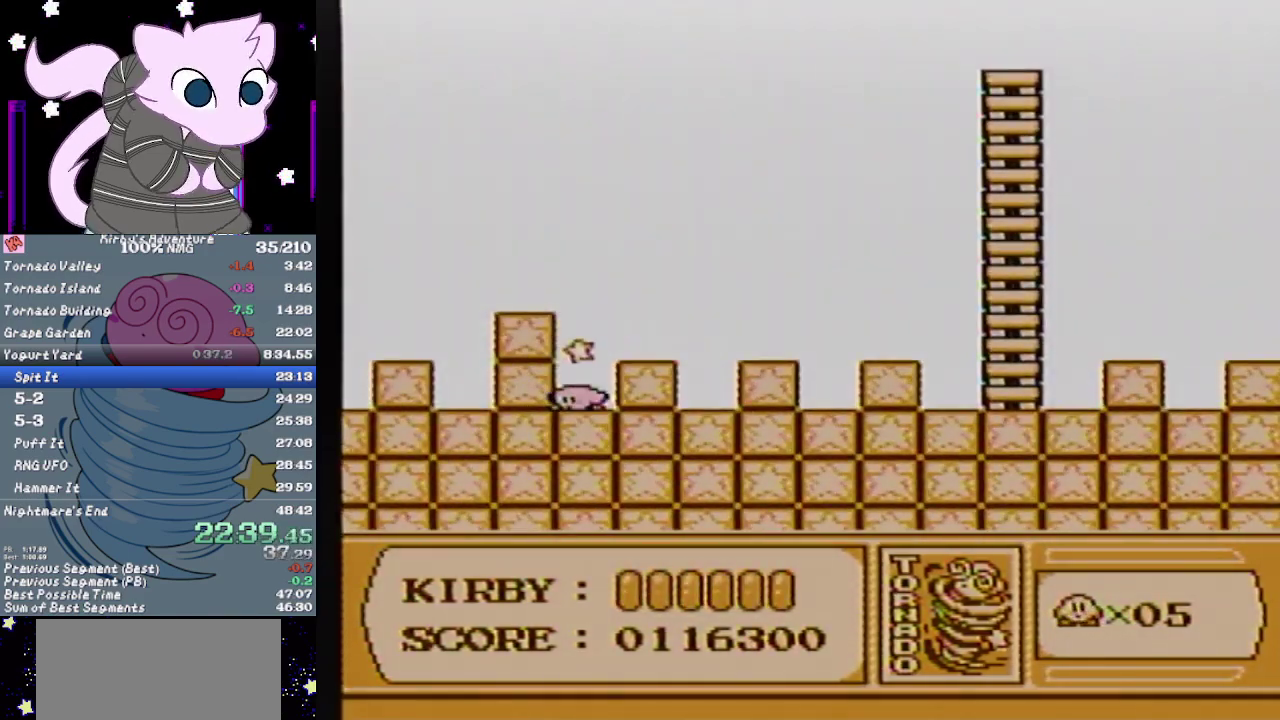
{"buttons": ["DPAD_UP"], "events": [[100, "DPAD_DOWN", "down"], [133, "A", "down"], [217, "A", "up"], [217, "DPAD_RIGHT", "down"], [250, "DPAD_DOWN", "up"], [283, "DPAD_RIGHT", "up"], [450, "DPAD_UP", "down"]]}
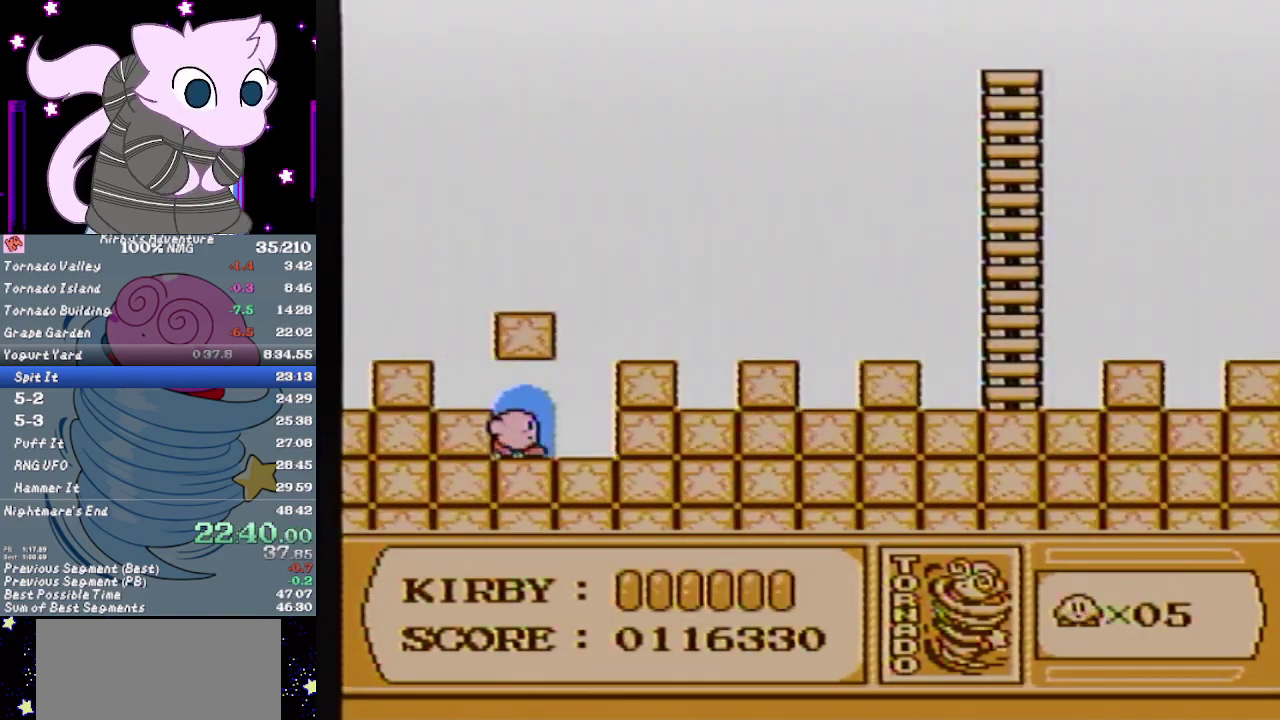
{"buttons": ["DPAD_RIGHT"], "events": [[33, "DPAD_UP", "up"], [117, "DPAD_RIGHT", "down"], [267, "DPAD_RIGHT", "up"], [383, "DPAD_RIGHT", "down"]]}
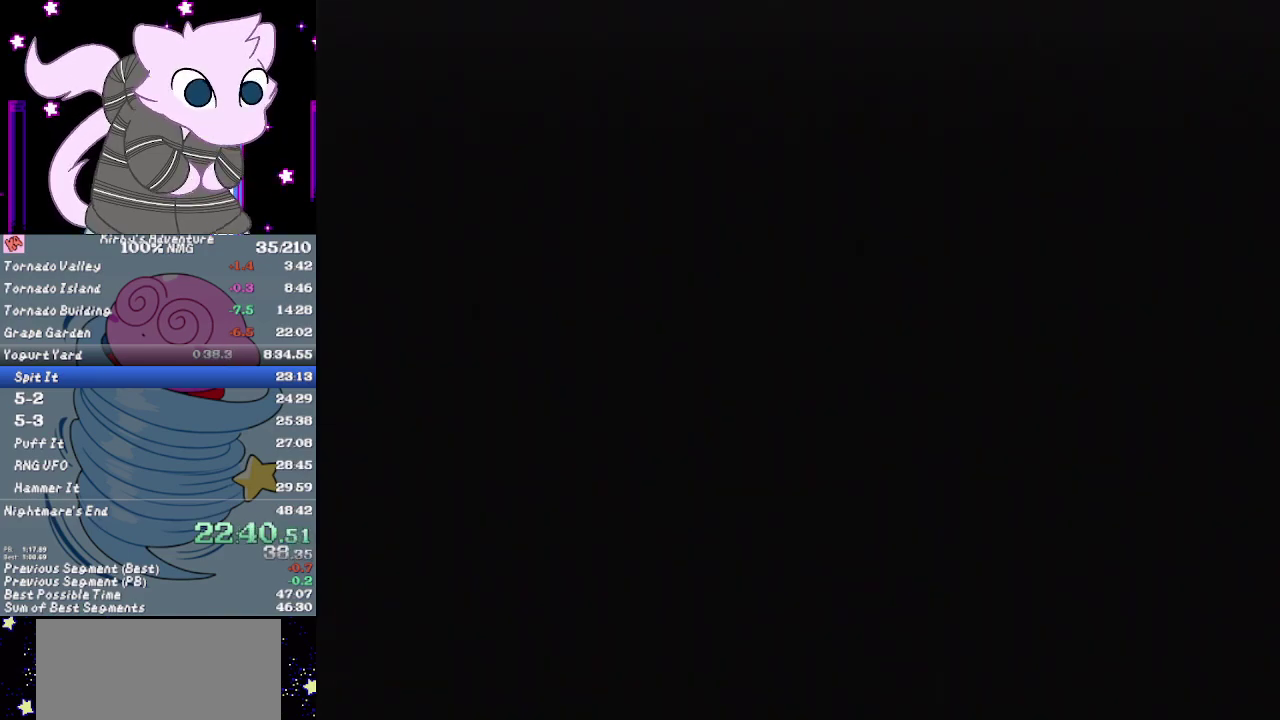
{"buttons": ["DPAD_RIGHT"], "events": []}
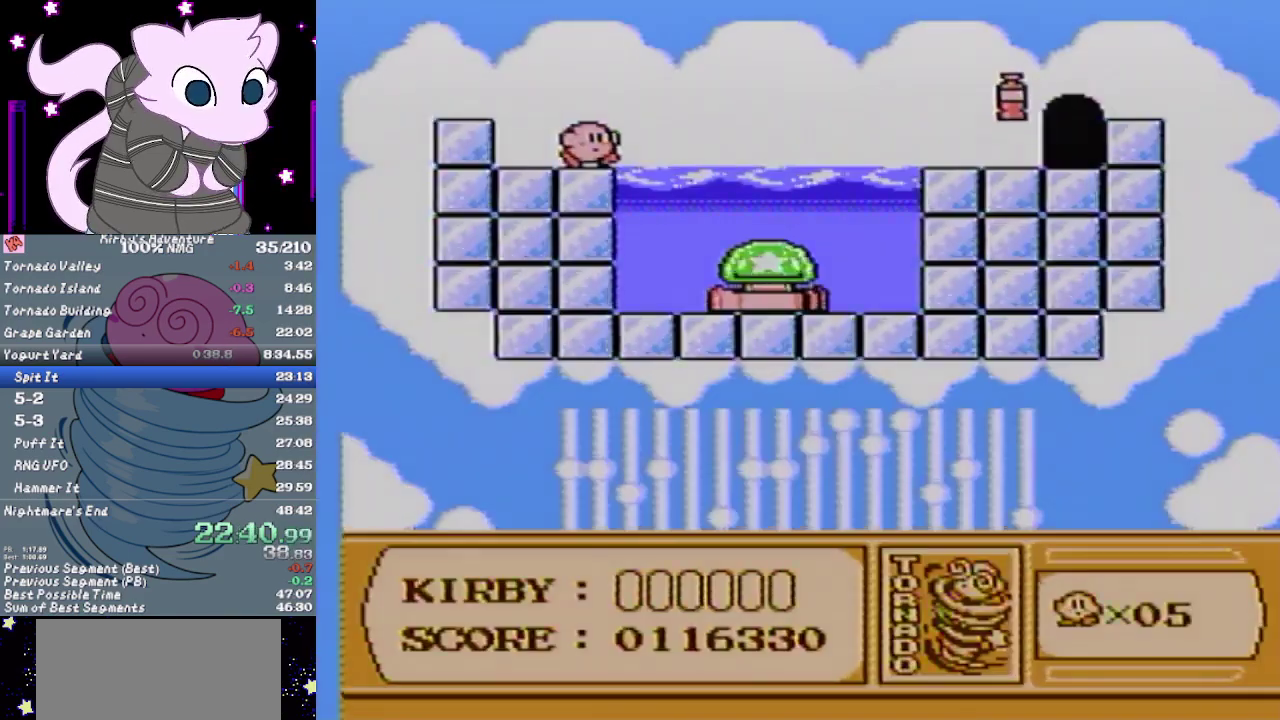
{"buttons": ["B", "DPAD_DOWN"], "events": [[50, "DPAD_DOWN", "down"], [100, "A", "down"], [183, "A", "up"], [283, "DPAD_RIGHT", "up"], [317, "B", "down"], [383, "B", "up"], [433, "B", "down"]]}
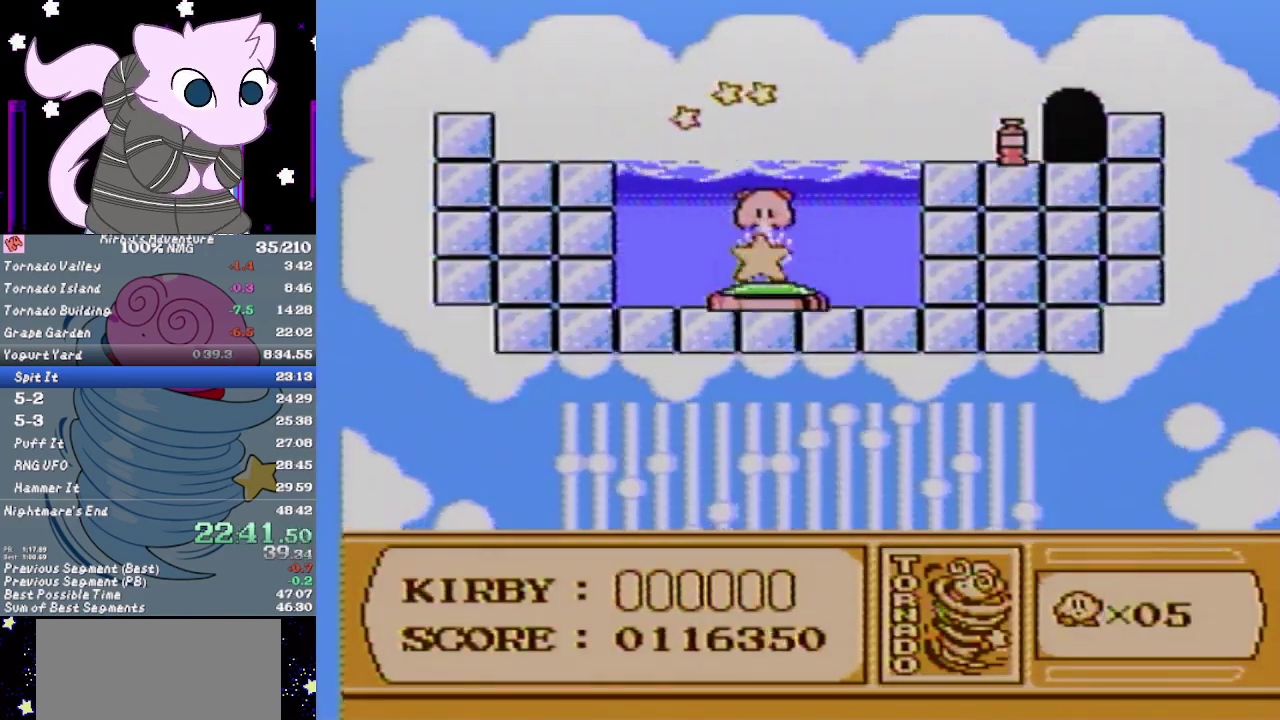
{"buttons": ["A", "DPAD_RIGHT"], "events": [[167, "DPAD_DOWN", "up"], [233, "A", "down"], [233, "DPAD_RIGHT", "down"], [250, "B", "up"]]}
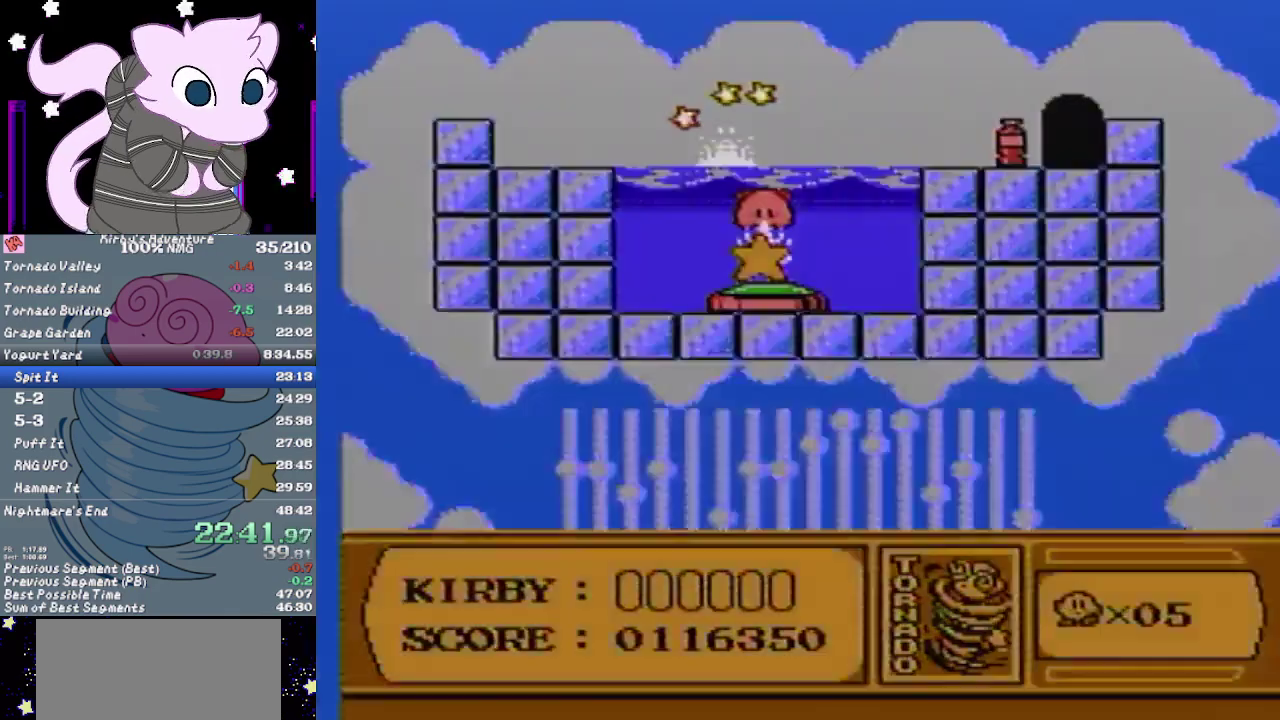
{"buttons": ["A", "DPAD_RIGHT"], "events": []}
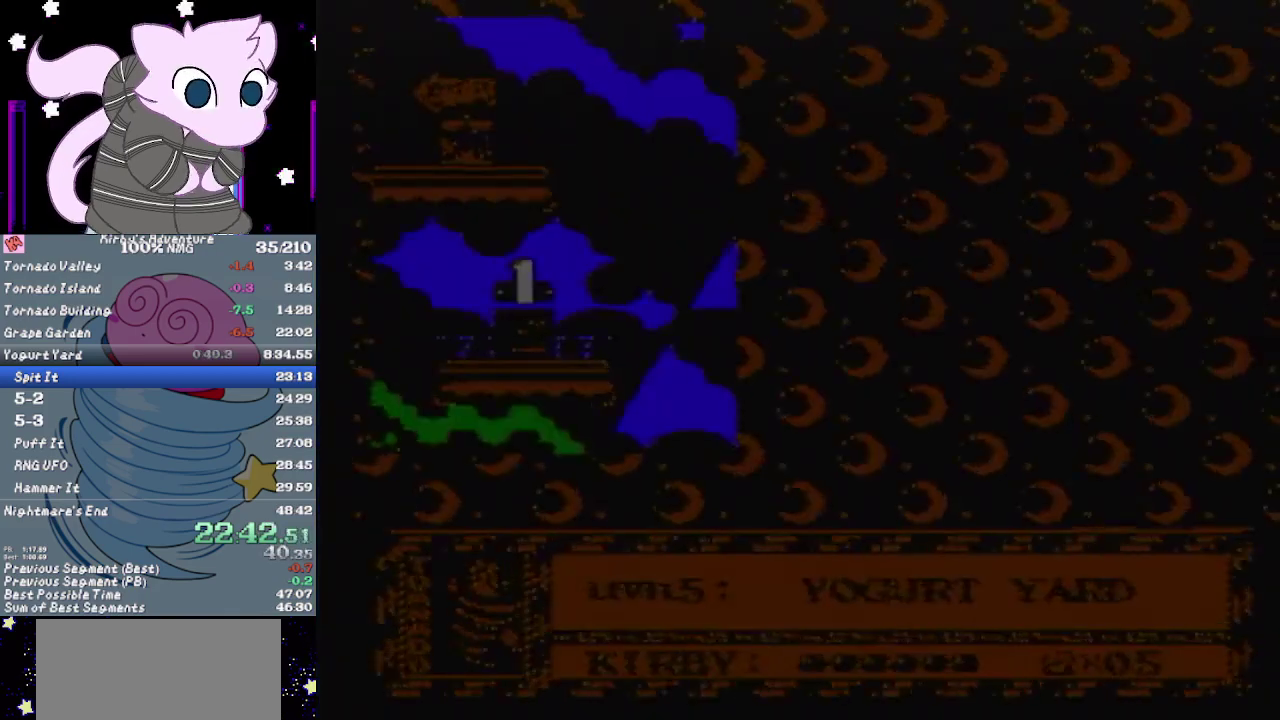
{"buttons": ["A", "DPAD_RIGHT"], "events": []}
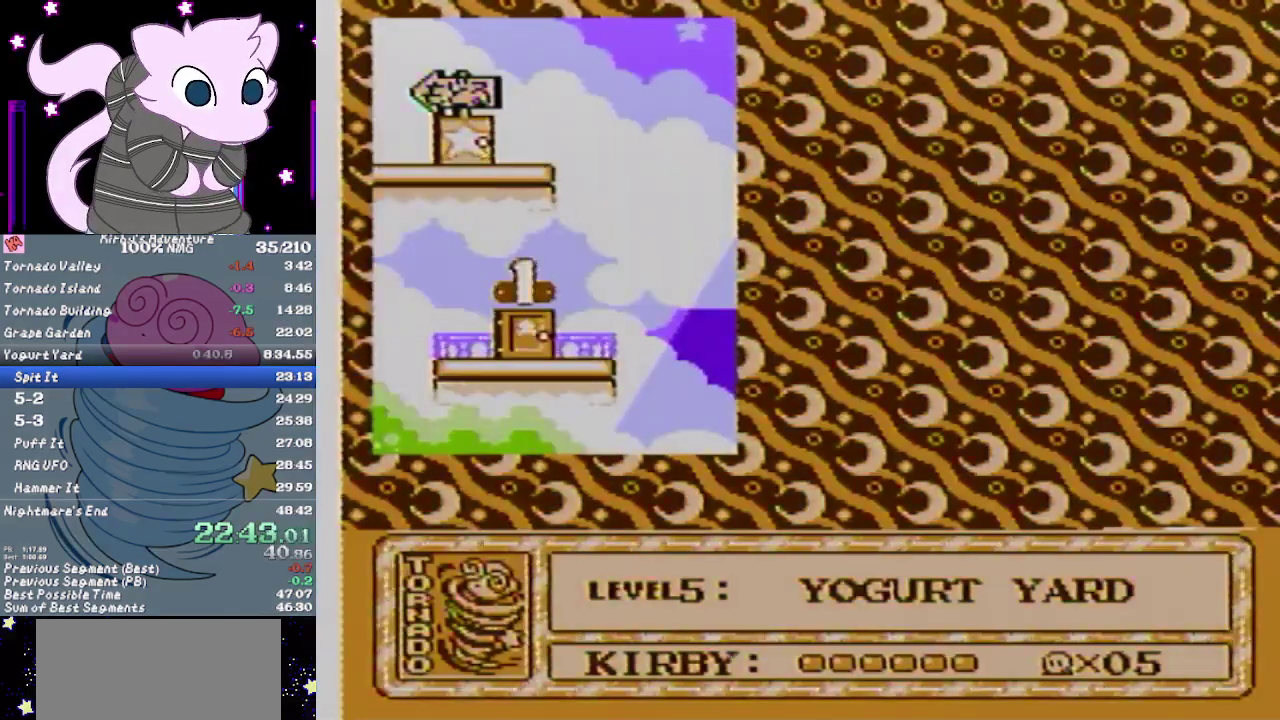
{"buttons": ["A", "DPAD_RIGHT"], "events": []}
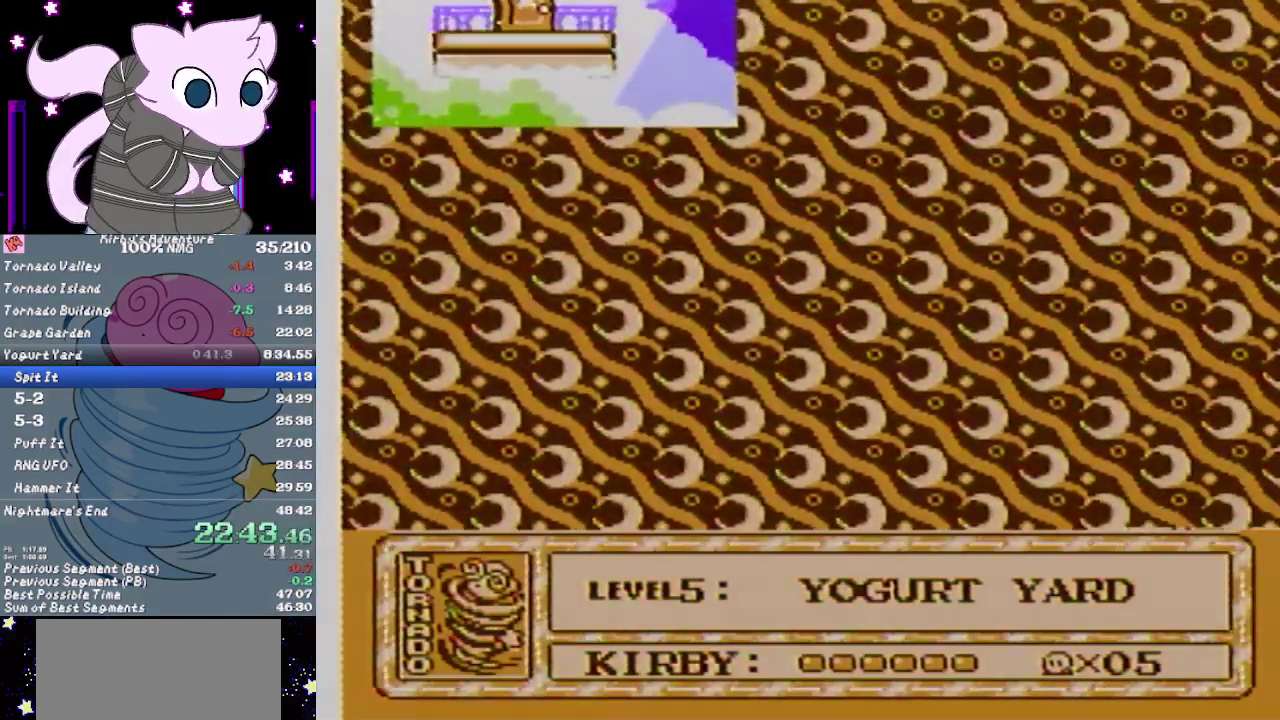
{"buttons": ["A", "DPAD_RIGHT"], "events": []}